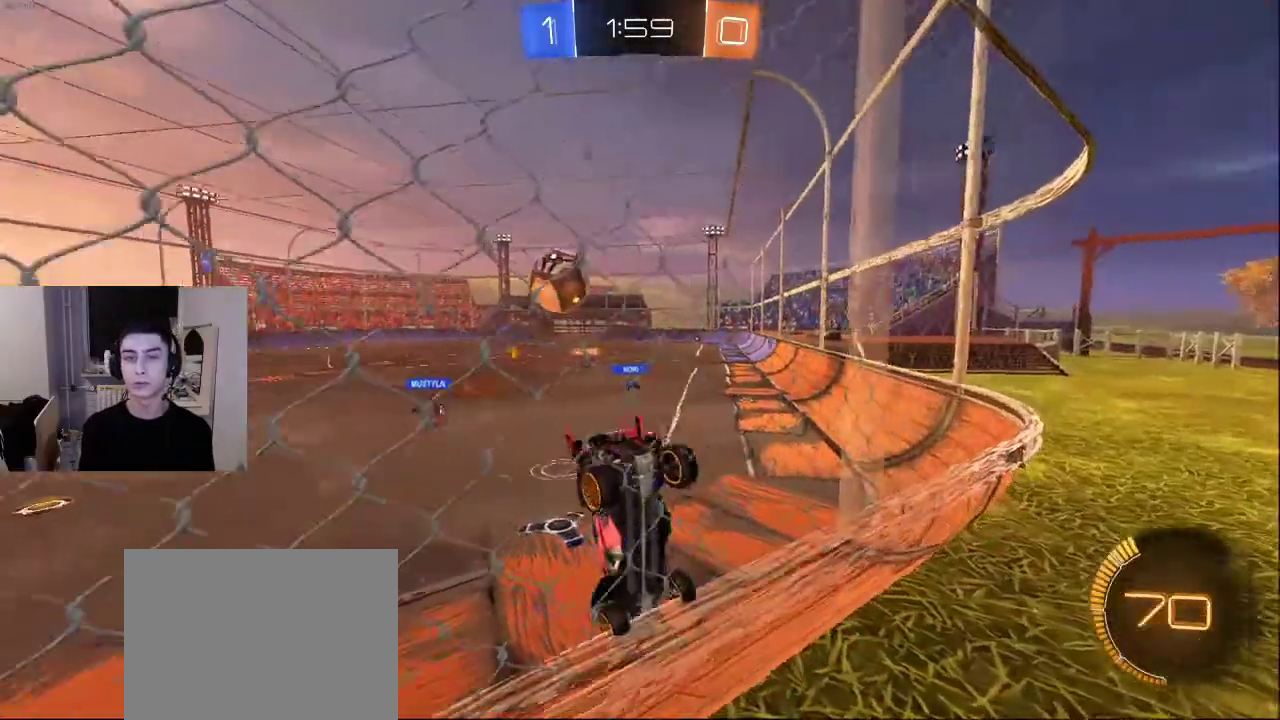
Gameplay with a controller (PlayStation layout); each line is a JSON object with the inputs held at the frame after it. "events" lists button and stick changes between this image and that frame as [ms after this image, input, new state], when the widget could be followed in between.
{"buttons": [], "left_stick": "center", "right_stick": "center", "events": []}
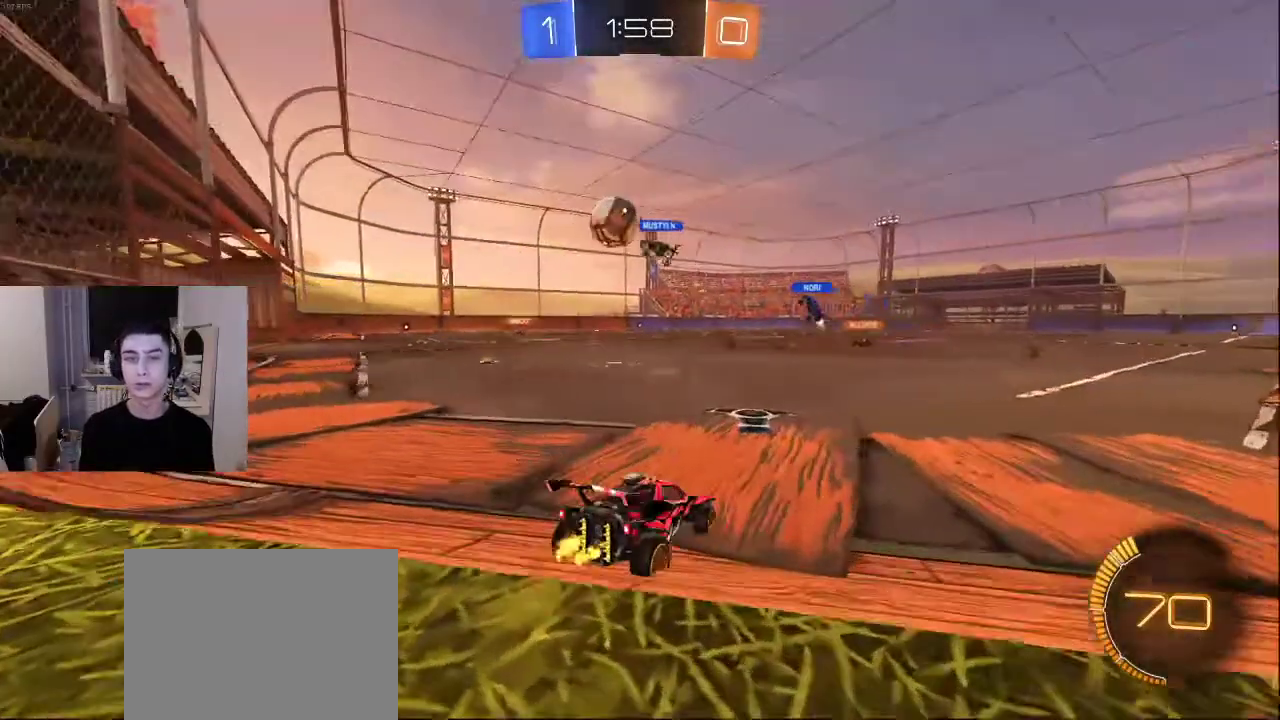
{"buttons": [], "left_stick": "center", "right_stick": "center", "events": []}
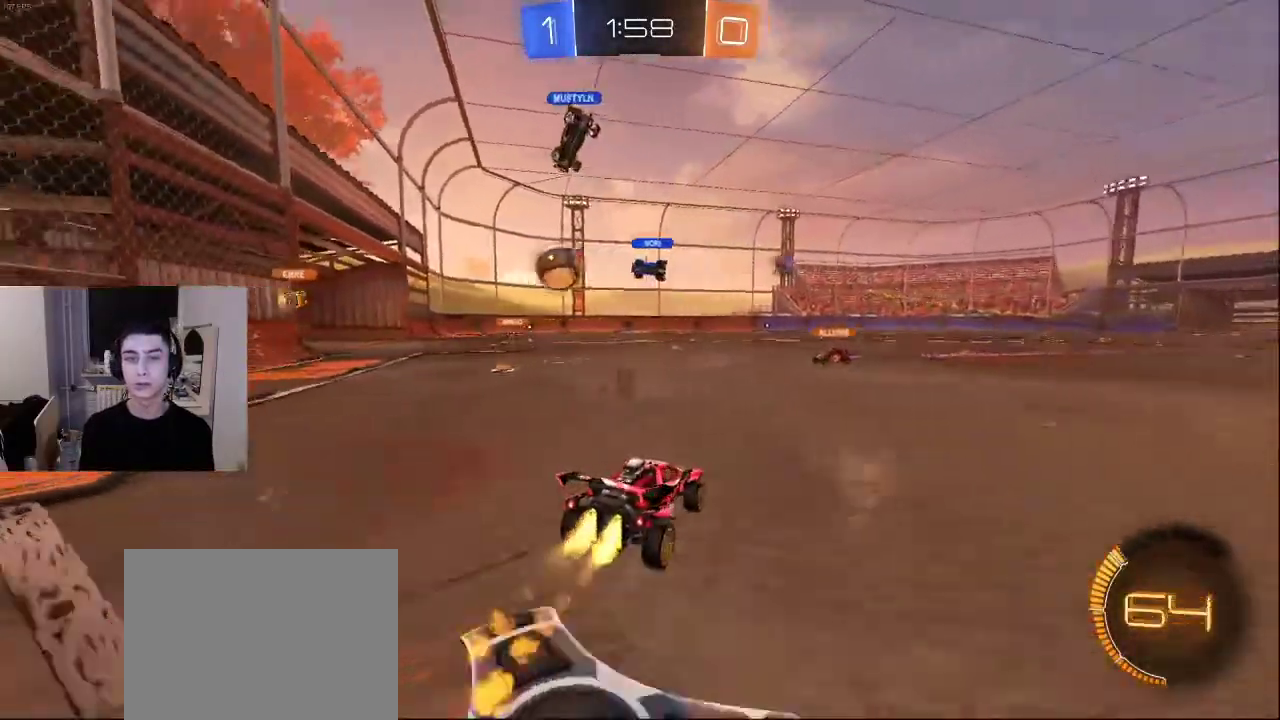
{"buttons": [], "left_stick": "center", "right_stick": "center", "events": []}
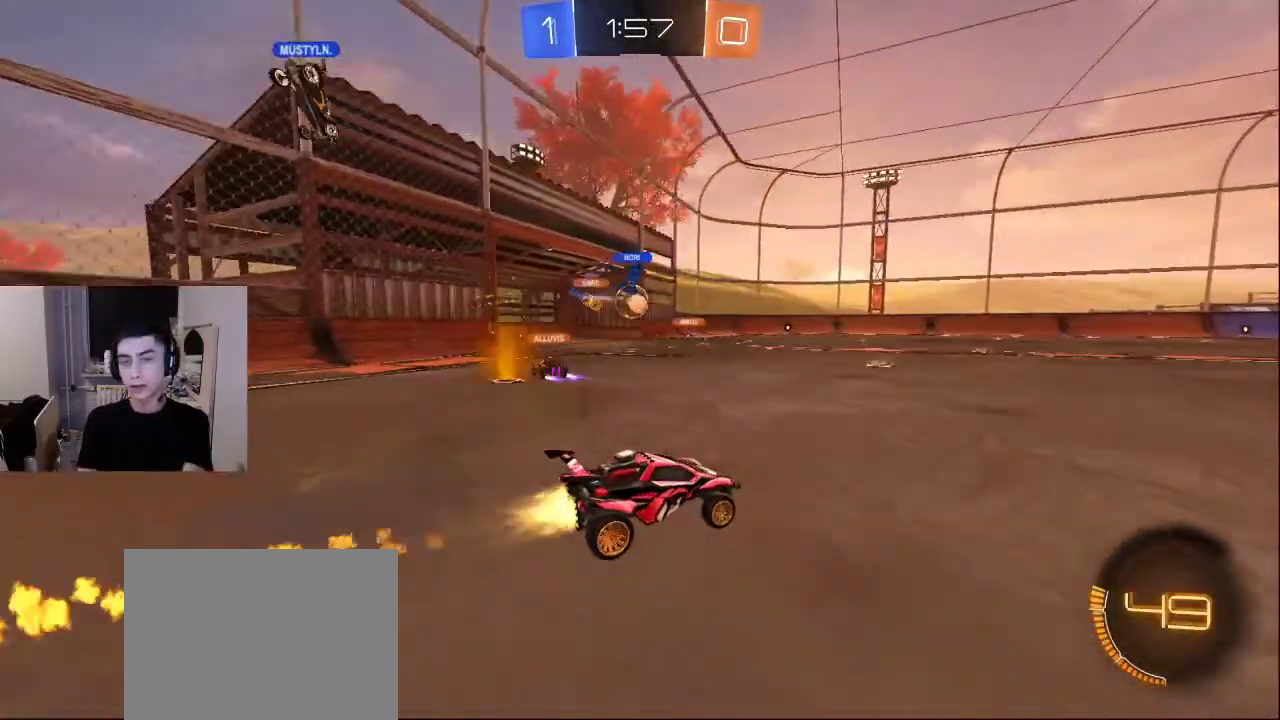
{"buttons": ["CROSS"], "left_stick": "center", "right_stick": "center", "events": [[433, "CROSS", "down"]]}
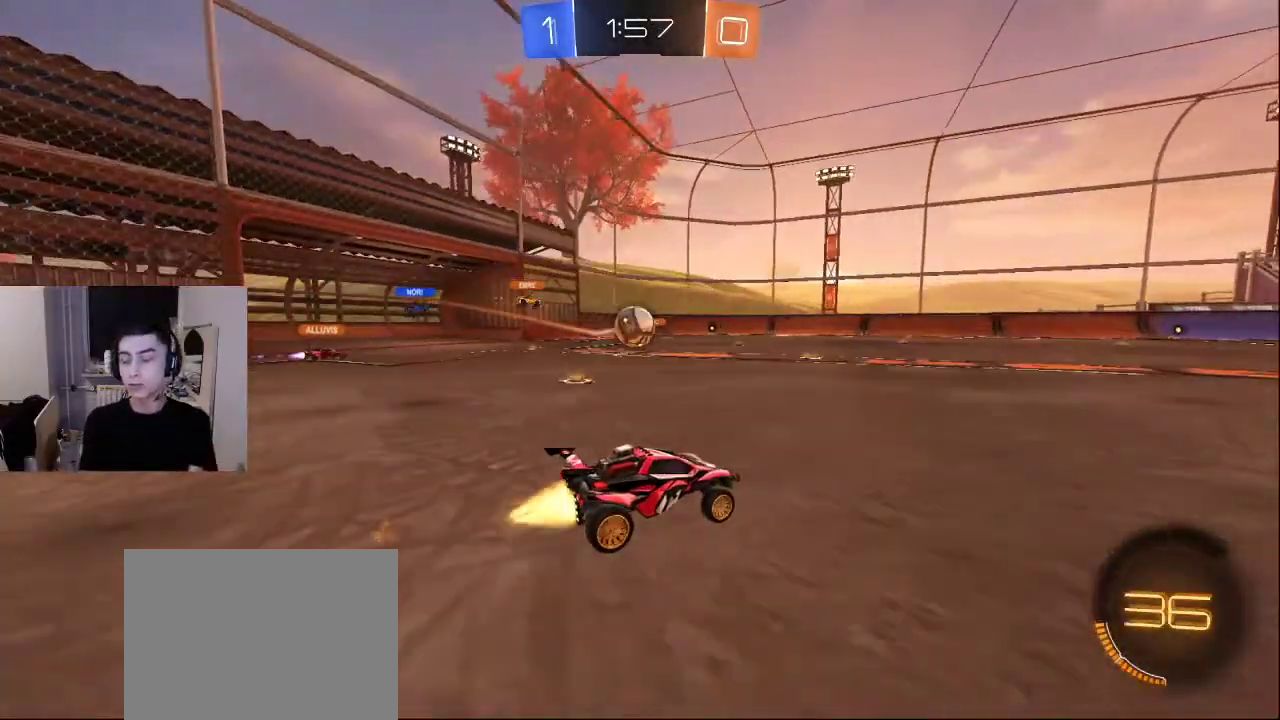
{"buttons": [], "left_stick": "center", "right_stick": "center", "events": [[33, "CROSS", "up"]]}
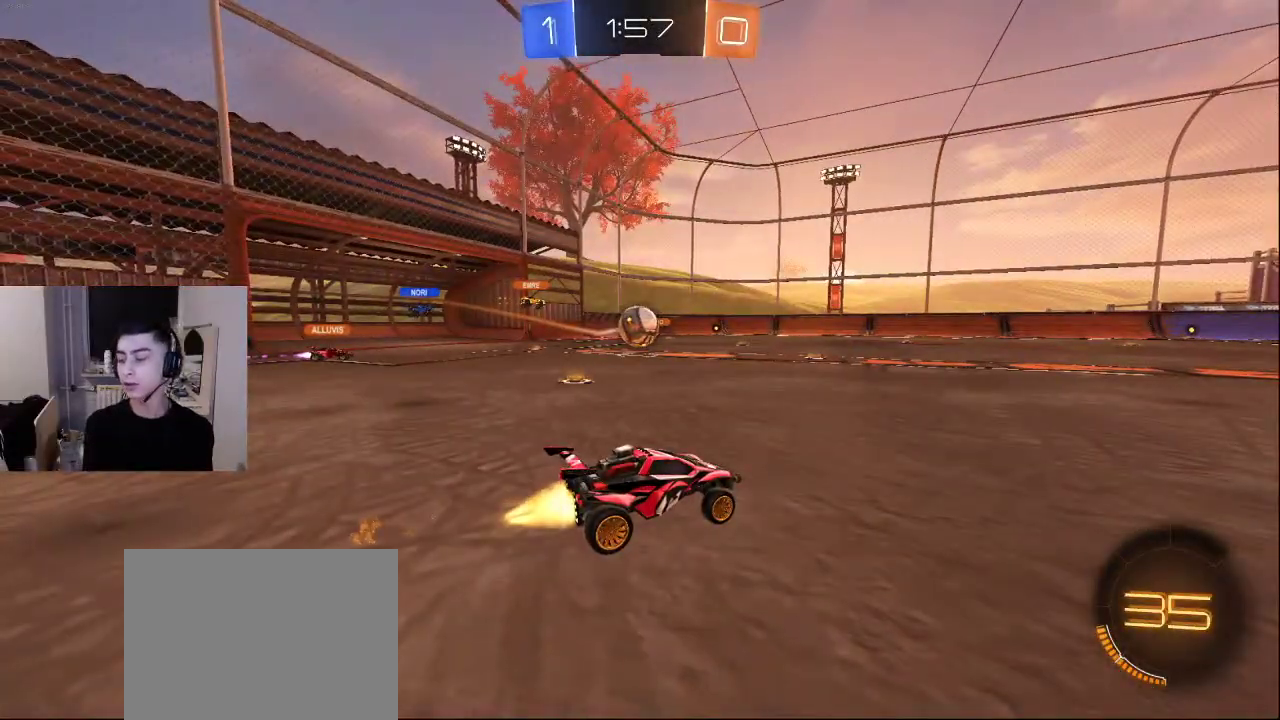
{"buttons": [], "left_stick": "center", "right_stick": "center", "events": []}
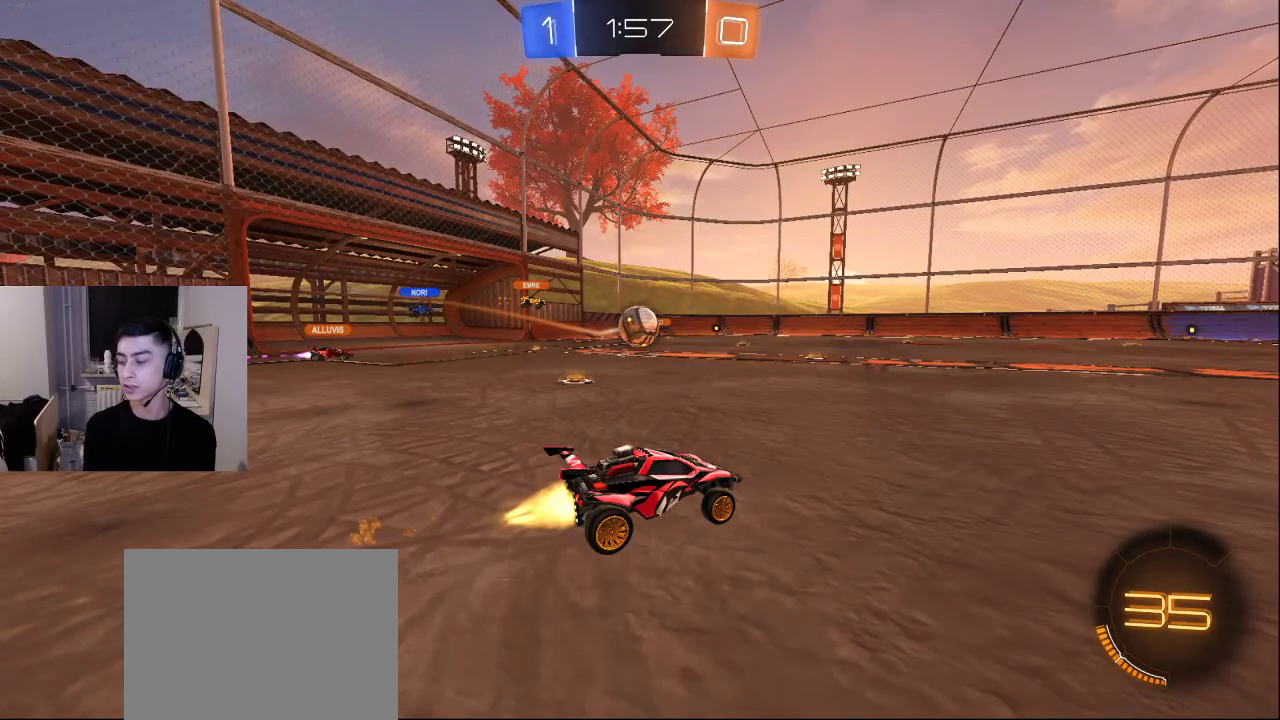
{"buttons": [], "left_stick": "center", "right_stick": "center", "events": []}
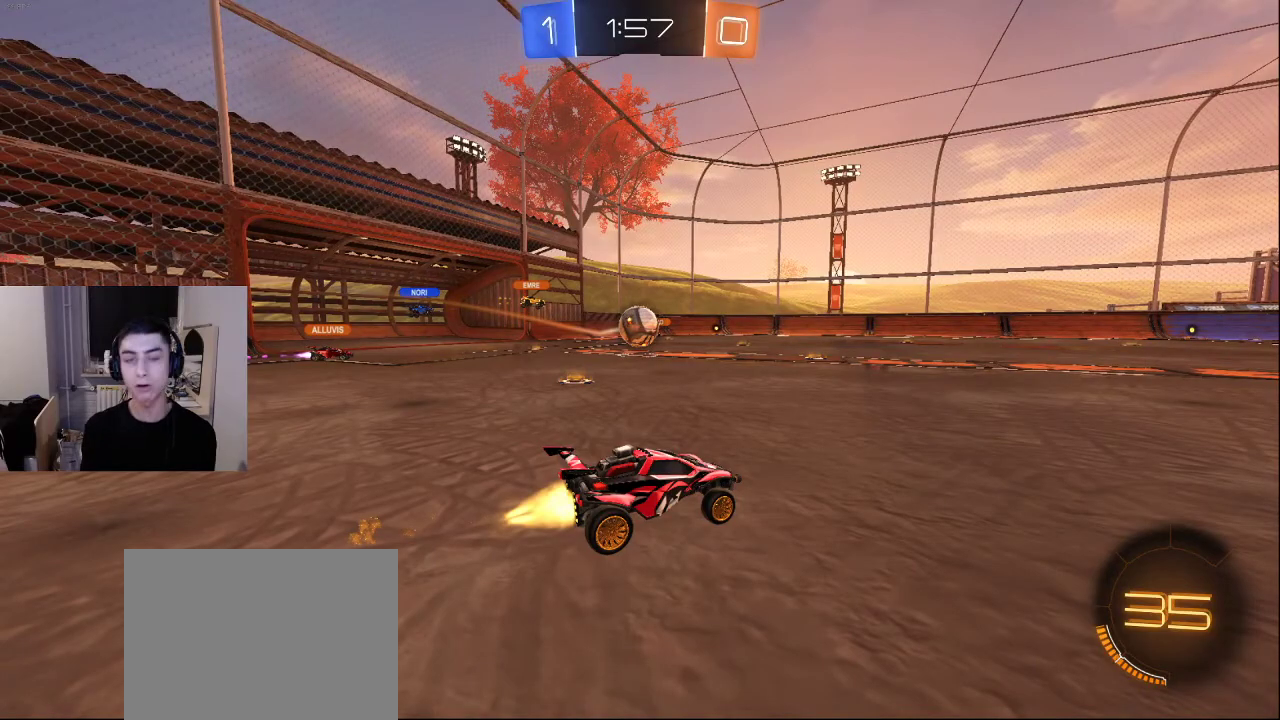
{"buttons": [], "left_stick": "center", "right_stick": "center", "events": []}
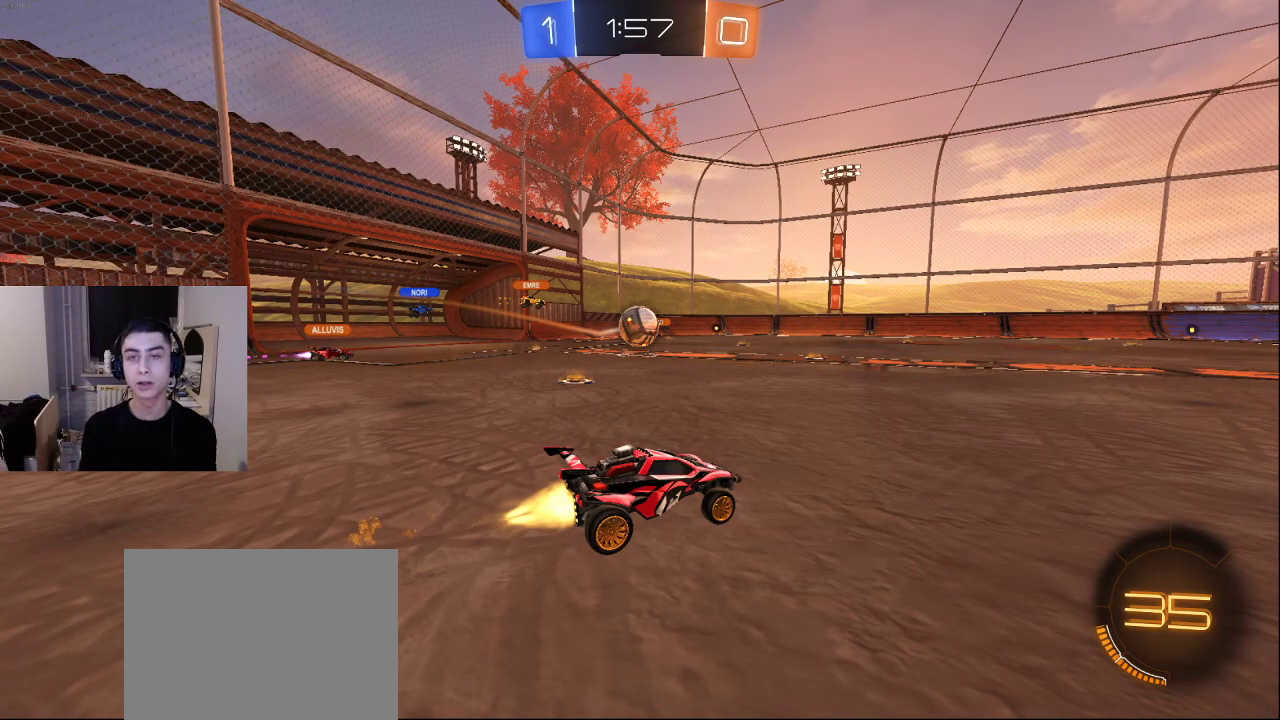
{"buttons": [], "left_stick": "center", "right_stick": "center", "events": []}
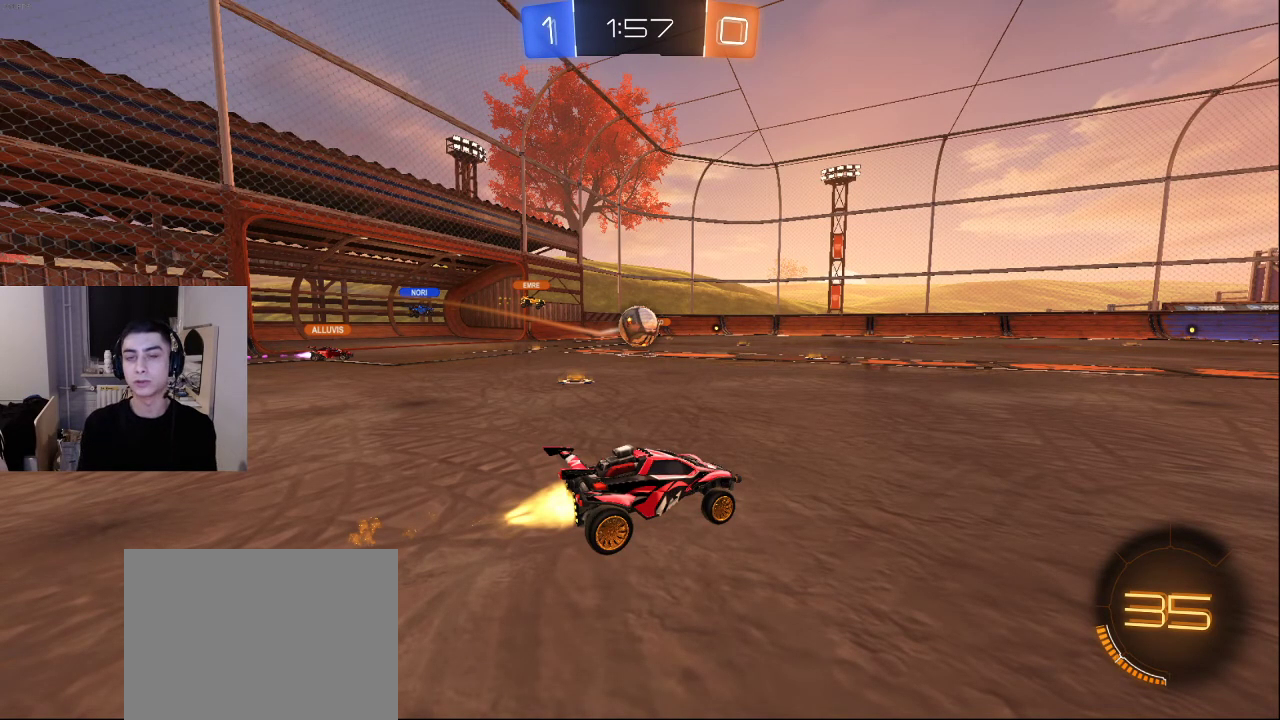
{"buttons": [], "left_stick": "center", "right_stick": "center", "events": []}
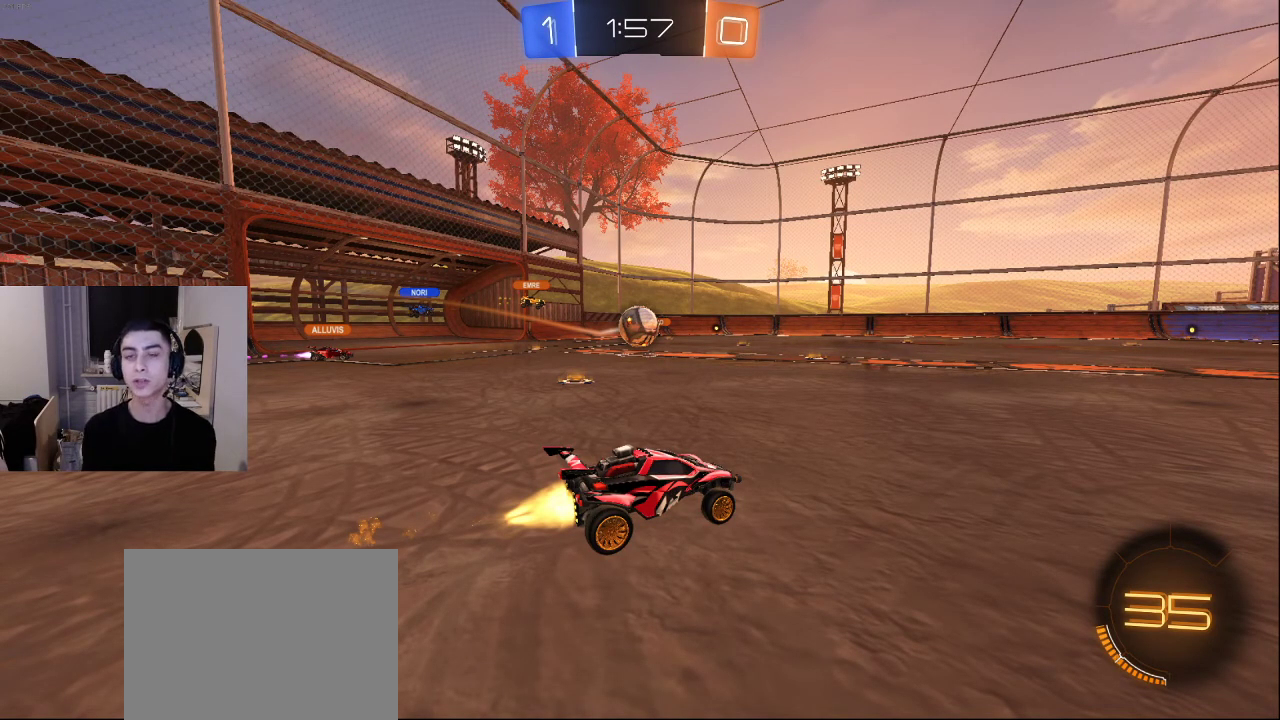
{"buttons": [], "left_stick": "center", "right_stick": "center", "events": []}
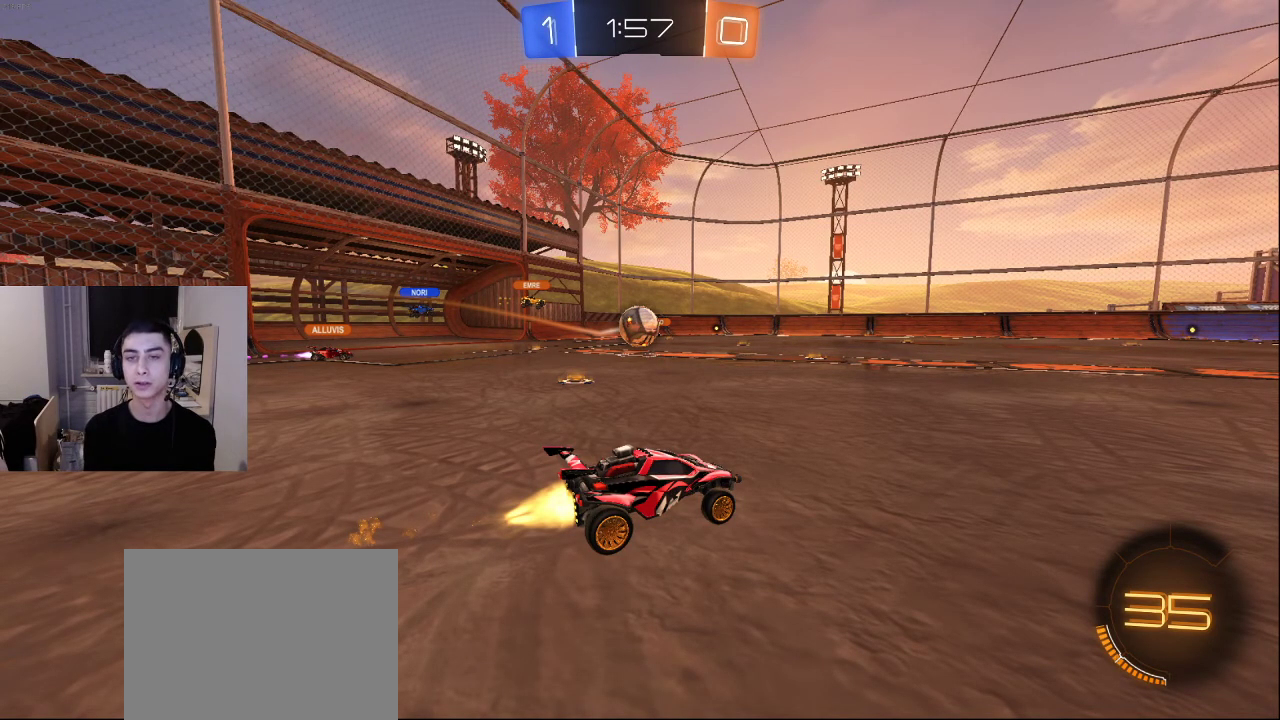
{"buttons": [], "left_stick": "center", "right_stick": "center", "events": [[200, "CROSS", "down"], [300, "CROSS", "up"]]}
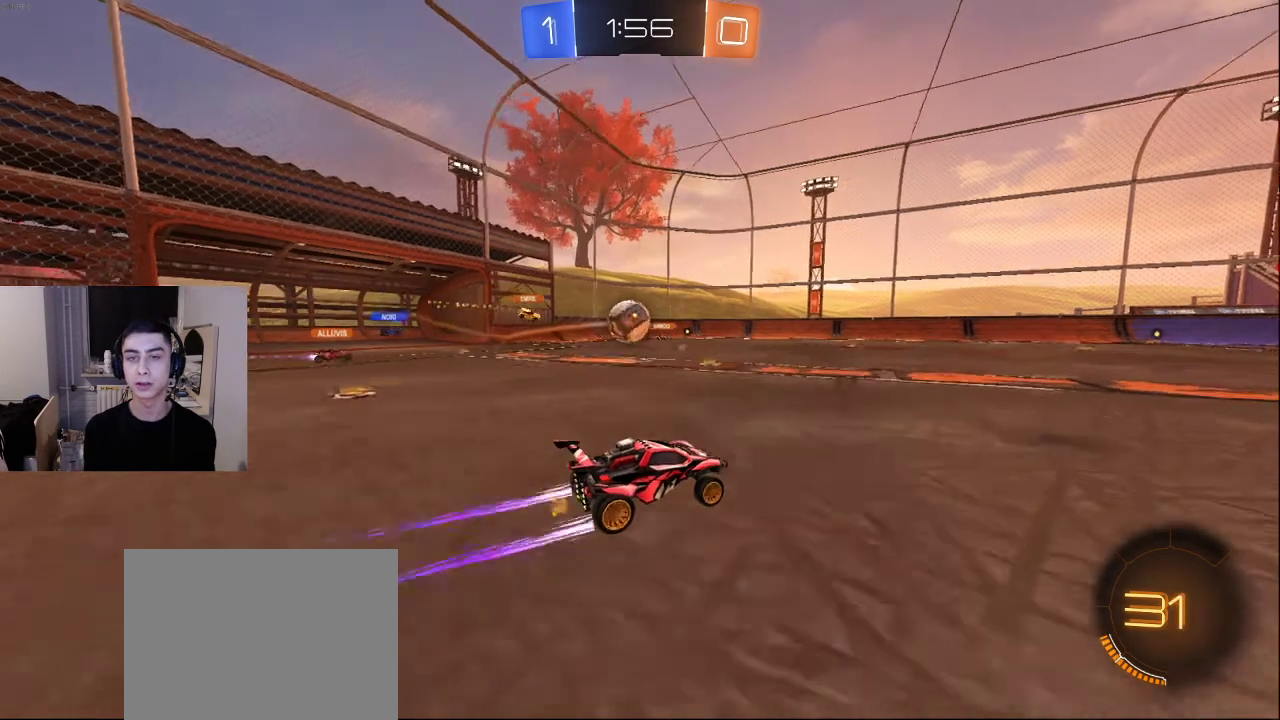
{"buttons": [], "left_stick": "center", "right_stick": "center", "events": [[233, "CROSS", "down"], [300, "CROSS", "up"]]}
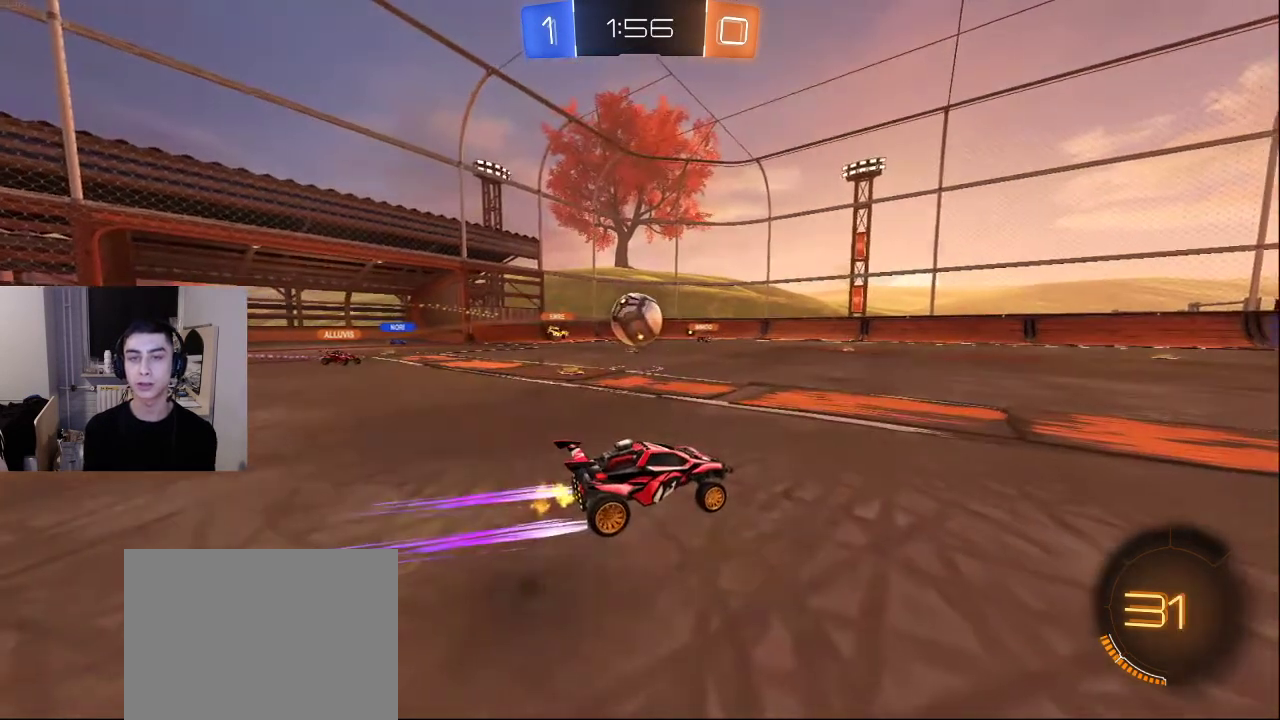
{"buttons": [], "left_stick": "down-left", "right_stick": "center", "events": [[67, "TRIANGLE", "down"], [150, "left_stick", "down-left"], [183, "TRIANGLE", "up"], [250, "TRIANGLE", "down"], [350, "TRIANGLE", "up"], [400, "TRIANGLE", "down"], [483, "TRIANGLE", "up"]]}
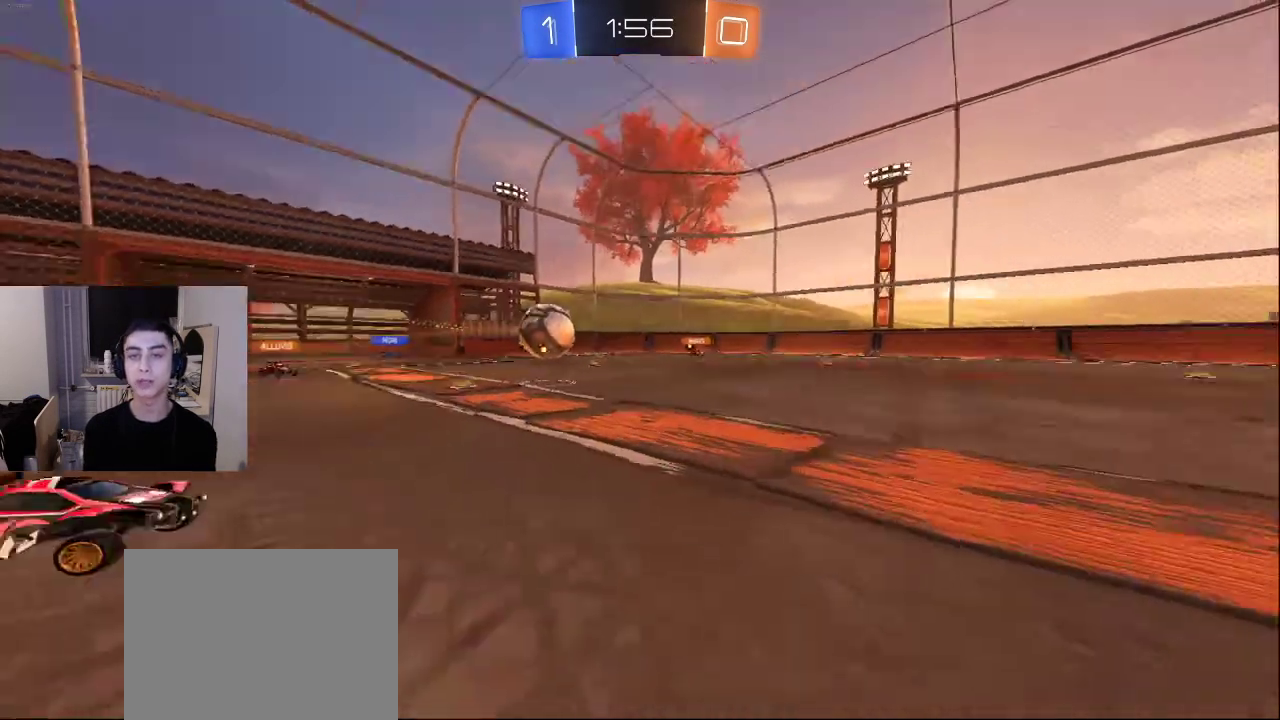
{"buttons": ["R2"], "left_stick": "up-left", "right_stick": "down-right", "events": [[167, "left_stick", "left"], [167, "right_stick", "down-right"], [250, "R2", "down"], [267, "right_stick", "center"], [350, "left_stick", "up-left"], [367, "right_stick", "down-right"]]}
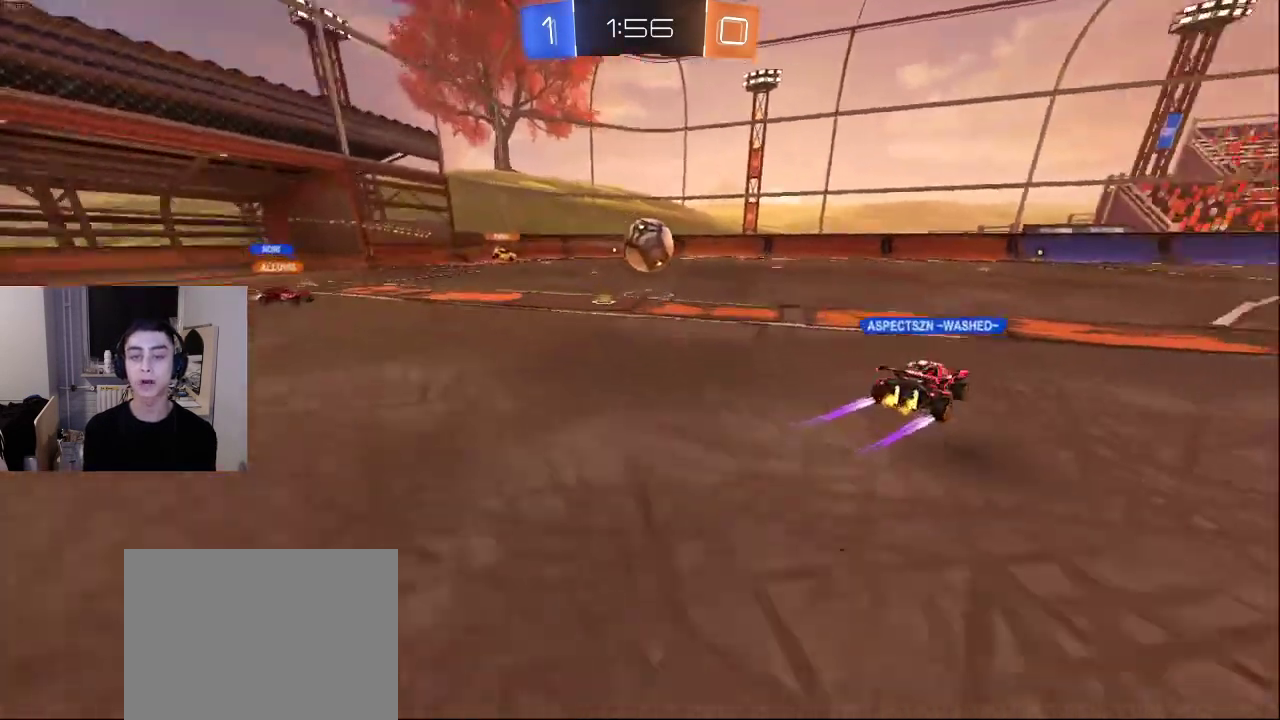
{"buttons": [], "left_stick": "up", "right_stick": "center", "events": [[100, "right_stick", "center"], [200, "right_stick", "right"], [417, "R2", "up"], [467, "right_stick", "center"], [483, "left_stick", "up"]]}
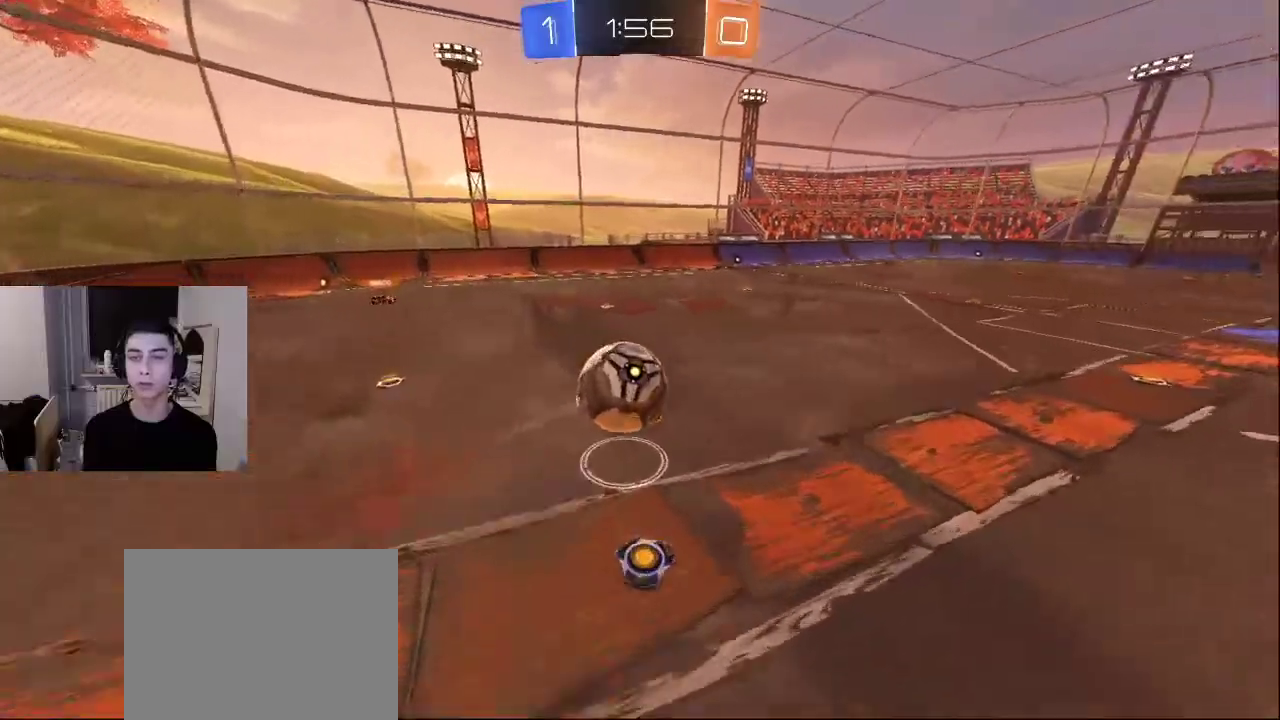
{"buttons": [], "left_stick": "up", "right_stick": "center", "events": [[83, "right_stick", "right"], [150, "R2", "down"], [217, "right_stick", "up"], [233, "R2", "up"], [333, "right_stick", "center"]]}
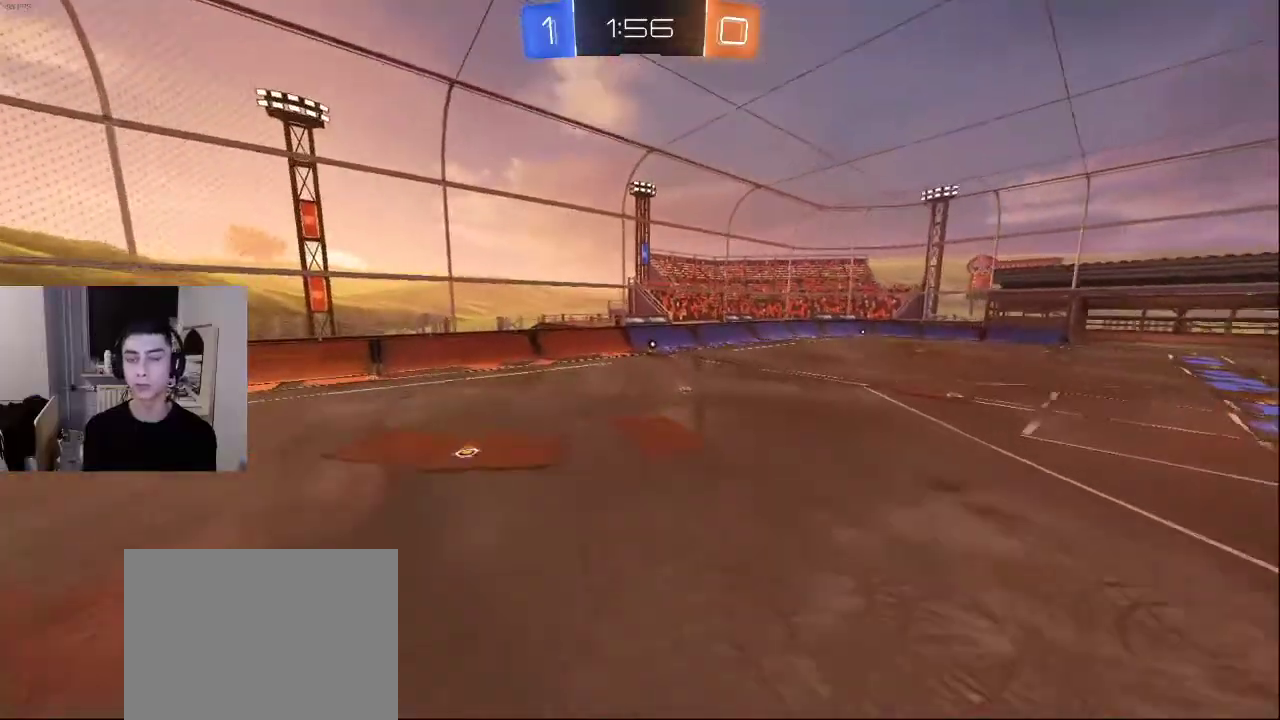
{"buttons": [], "left_stick": "up-left", "right_stick": "down", "events": [[67, "right_stick", "down-right"], [183, "left_stick", "up-left"], [183, "right_stick", "up-right"], [300, "right_stick", "down-left"], [367, "right_stick", "down"]]}
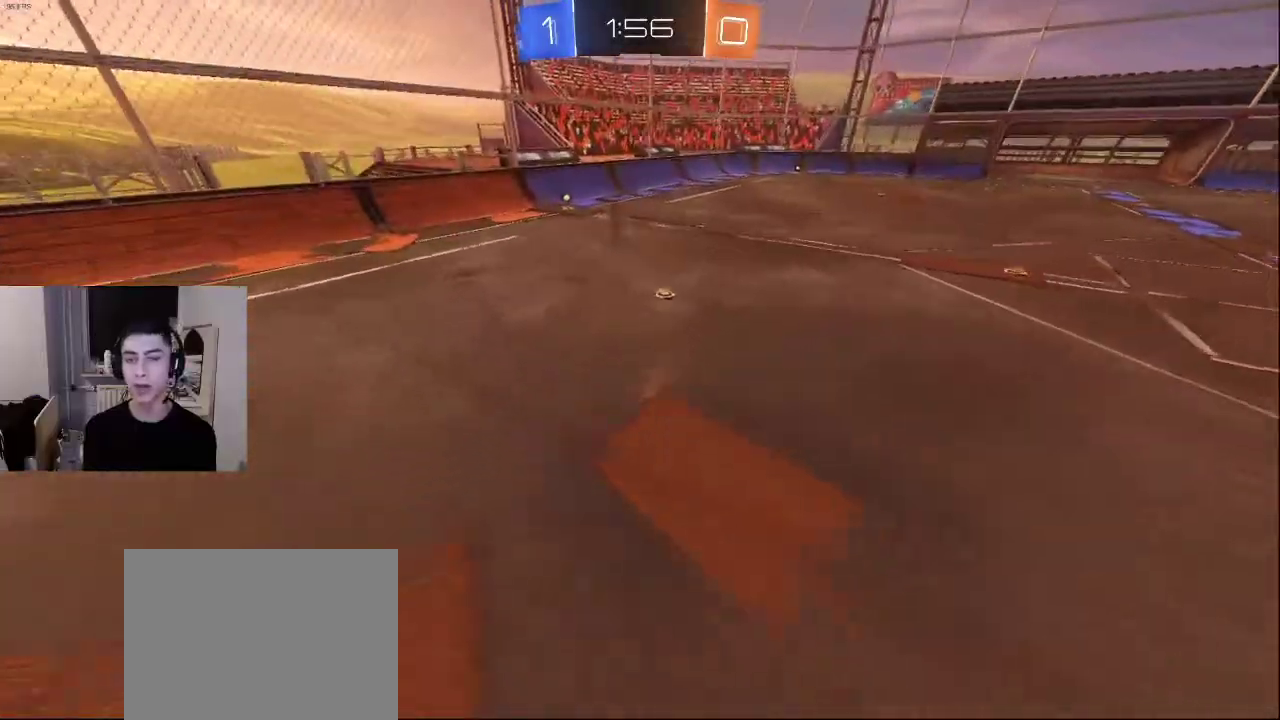
{"buttons": [], "left_stick": "up-left", "right_stick": "left", "events": [[17, "right_stick", "center"], [267, "right_stick", "down-right"], [350, "right_stick", "up-right"], [500, "right_stick", "left"]]}
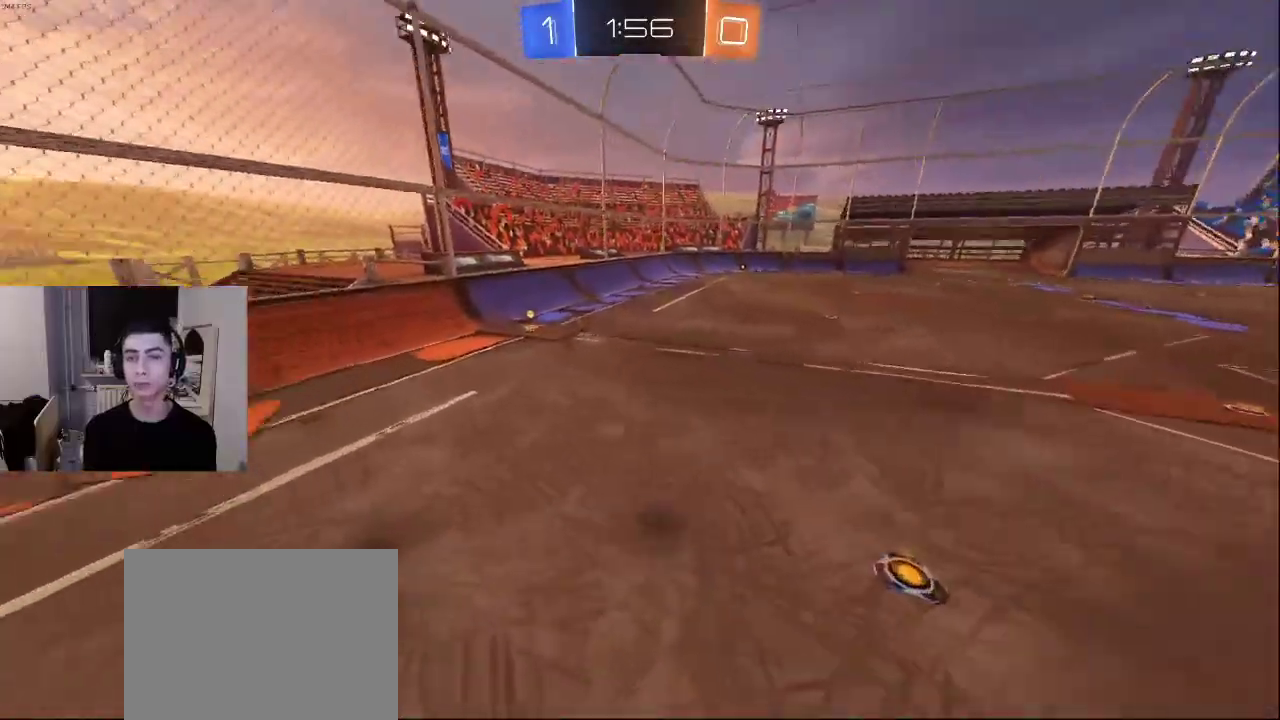
{"buttons": ["L2"], "left_stick": "up-left", "right_stick": "right", "events": [[17, "right_stick", "down-left"], [133, "right_stick", "down-right"], [217, "right_stick", "center"], [317, "L2", "down"], [417, "right_stick", "right"]]}
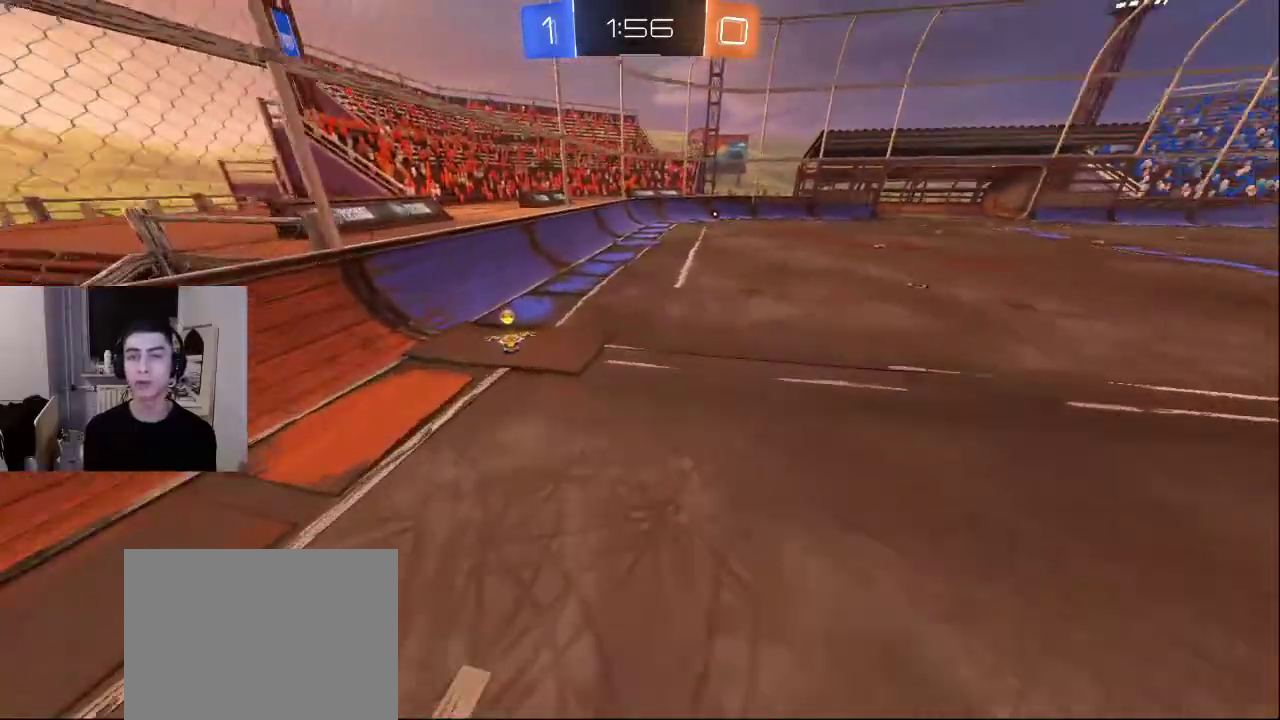
{"buttons": [], "left_stick": "up", "right_stick": "up-right", "events": [[17, "right_stick", "center"], [67, "L2", "up"], [200, "right_stick", "down"], [250, "right_stick", "down-left"], [267, "L2", "down"], [300, "left_stick", "up"], [400, "right_stick", "up-right"], [433, "L2", "up"]]}
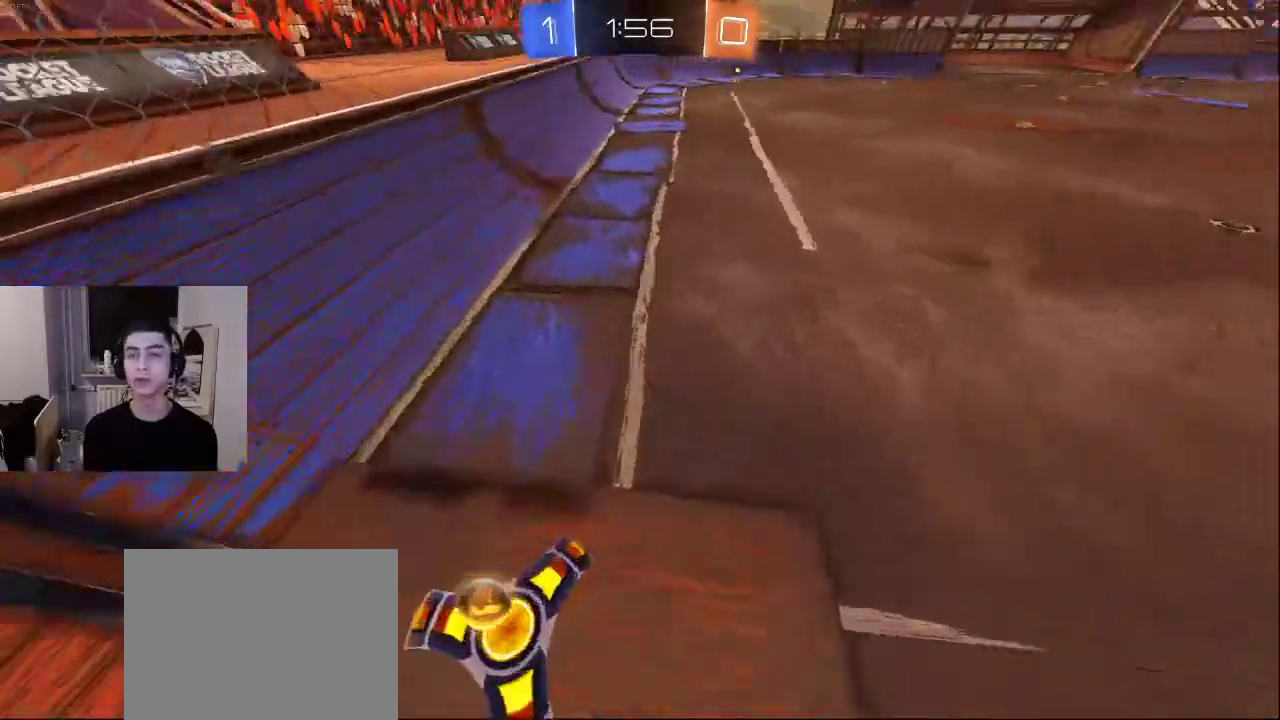
{"buttons": [], "left_stick": "up-left", "right_stick": "up-right", "events": [[33, "right_stick", "down-right"], [133, "left_stick", "up-left"], [167, "right_stick", "up-right"], [283, "right_stick", "up-left"], [367, "right_stick", "down-left"], [483, "right_stick", "up-right"]]}
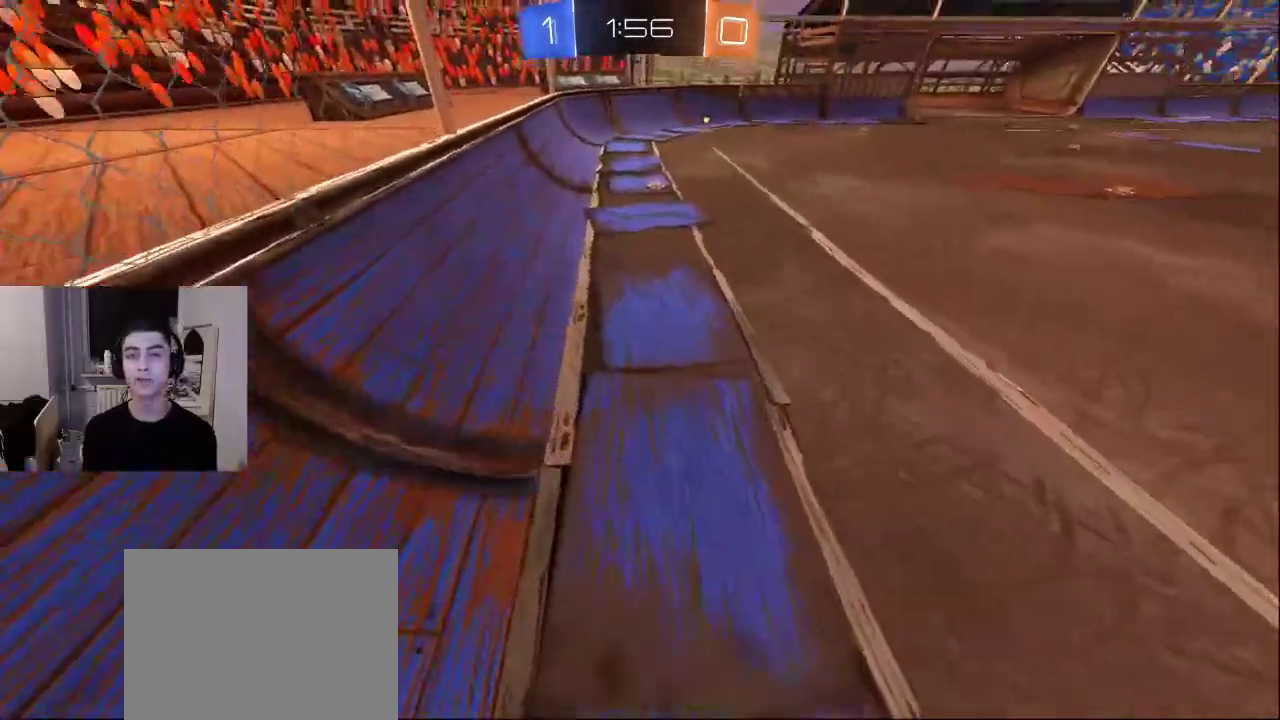
{"buttons": [], "left_stick": "up", "right_stick": "center", "events": [[100, "left_stick", "up"], [100, "right_stick", "center"]]}
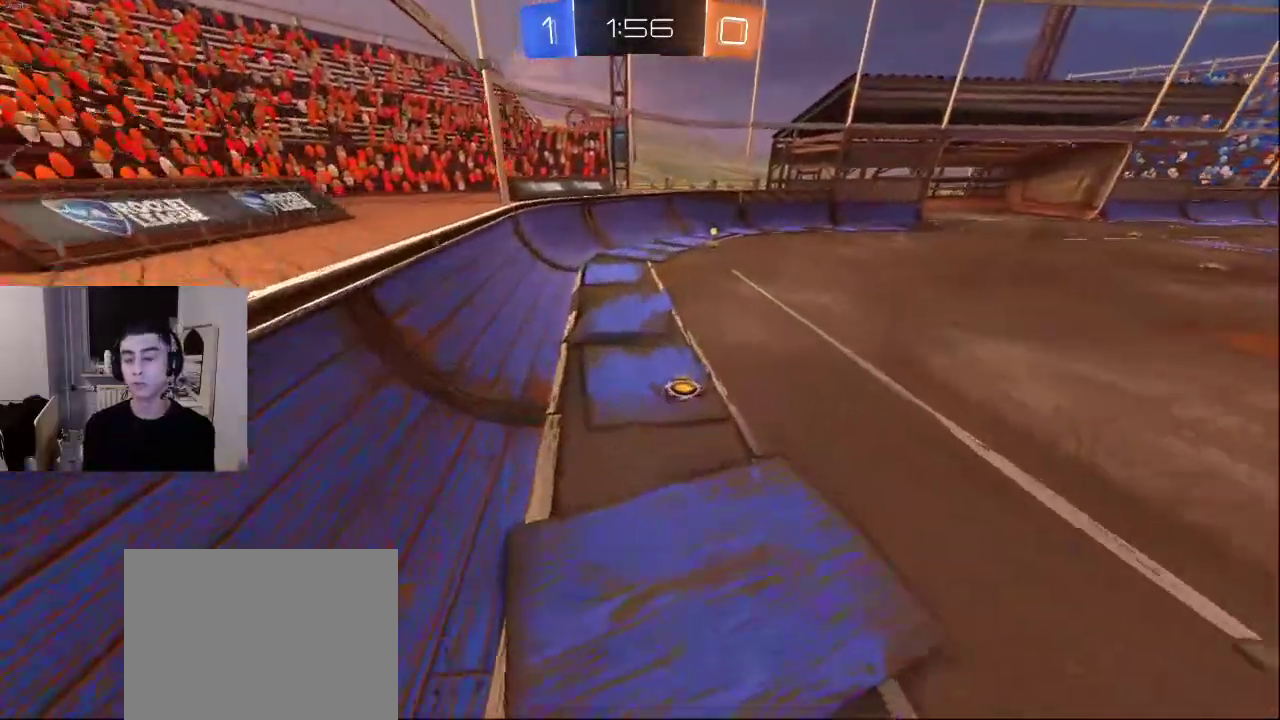
{"buttons": [], "left_stick": "up", "right_stick": "center", "events": []}
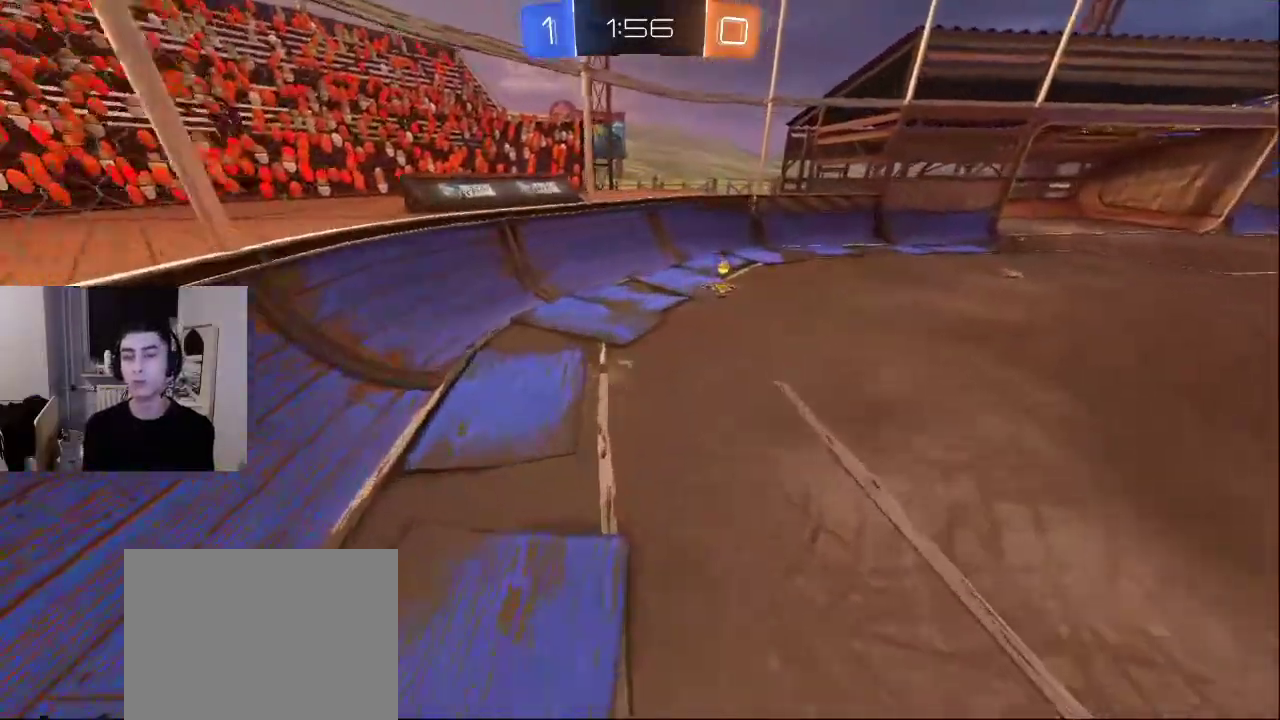
{"buttons": [], "left_stick": "up", "right_stick": "center", "events": [[17, "right_stick", "right"], [200, "right_stick", "center"]]}
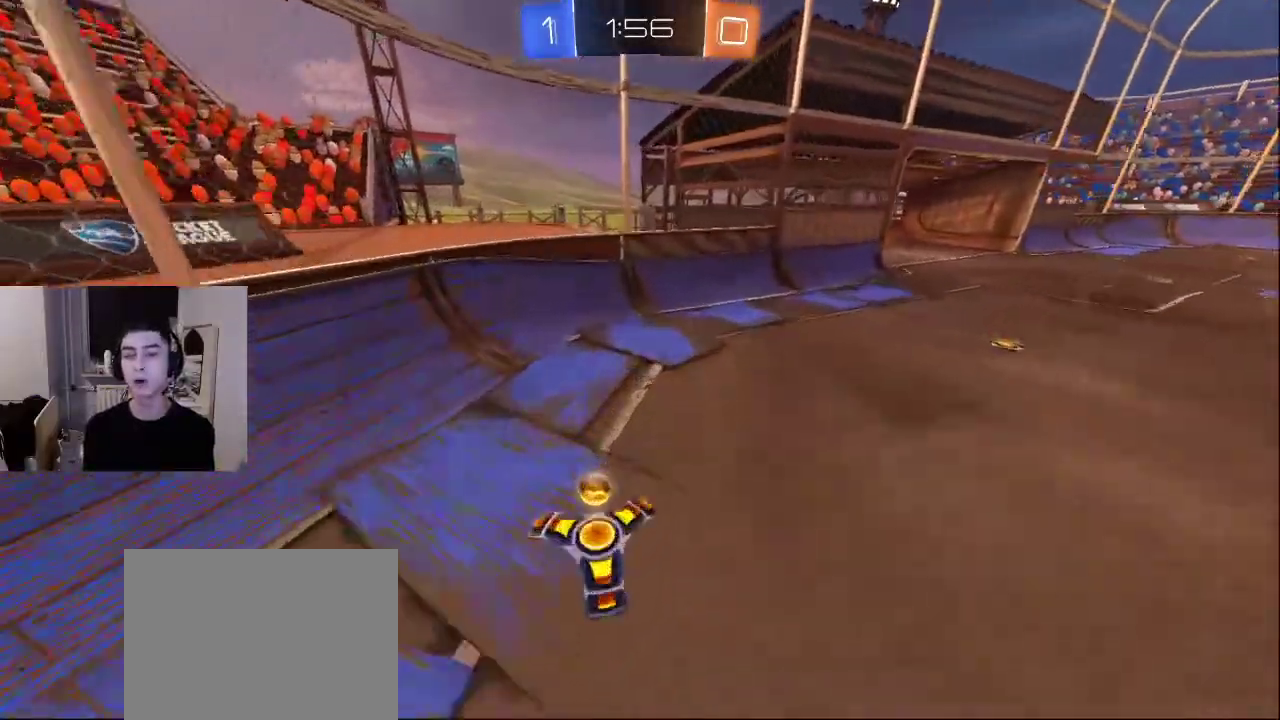
{"buttons": [], "left_stick": "up-left", "right_stick": "right", "events": [[67, "right_stick", "down-right"], [217, "right_stick", "right"], [350, "left_stick", "up-left"]]}
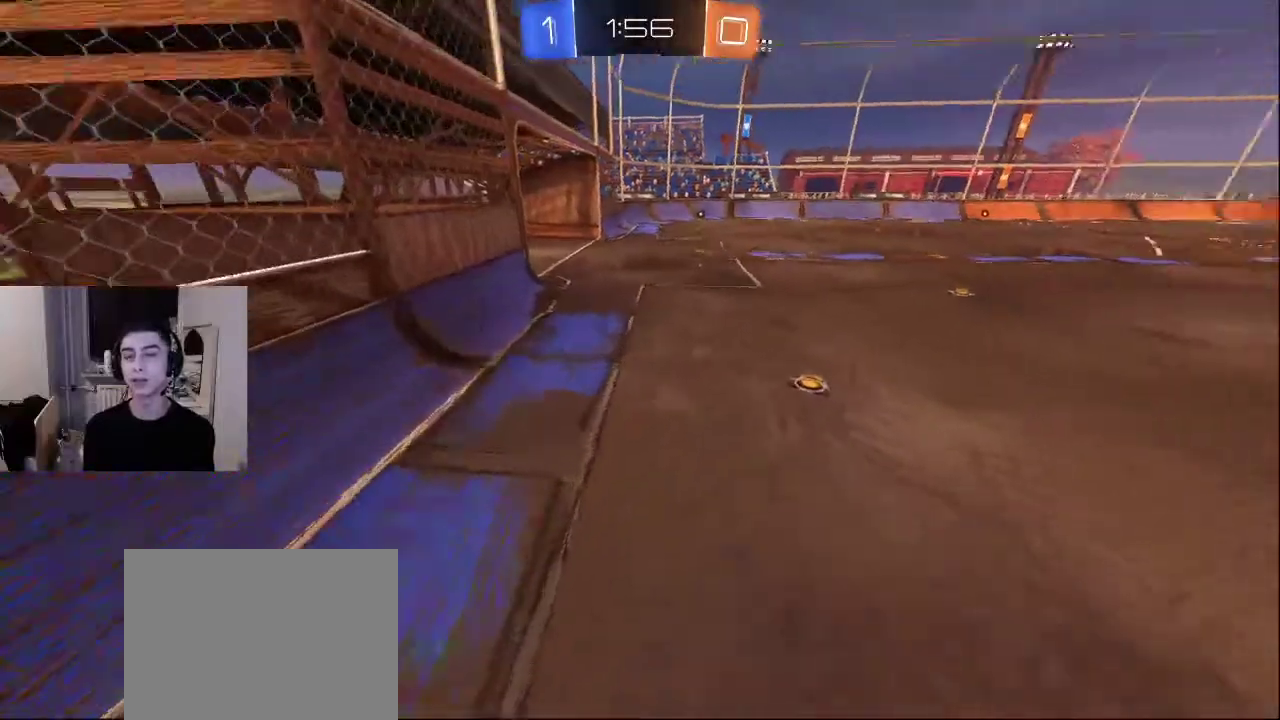
{"buttons": [], "left_stick": "center", "right_stick": "center", "events": [[267, "left_stick", "center"], [450, "right_stick", "center"]]}
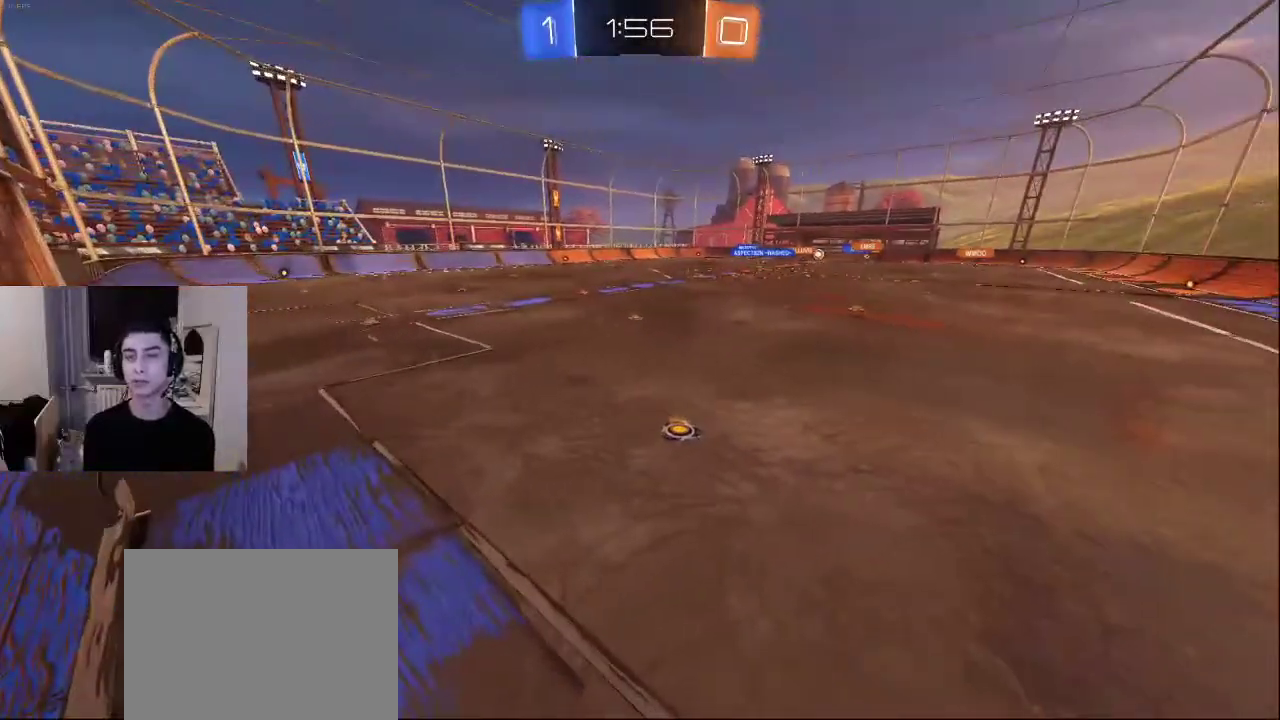
{"buttons": [], "left_stick": "up", "right_stick": "center", "events": [[67, "left_stick", "up"]]}
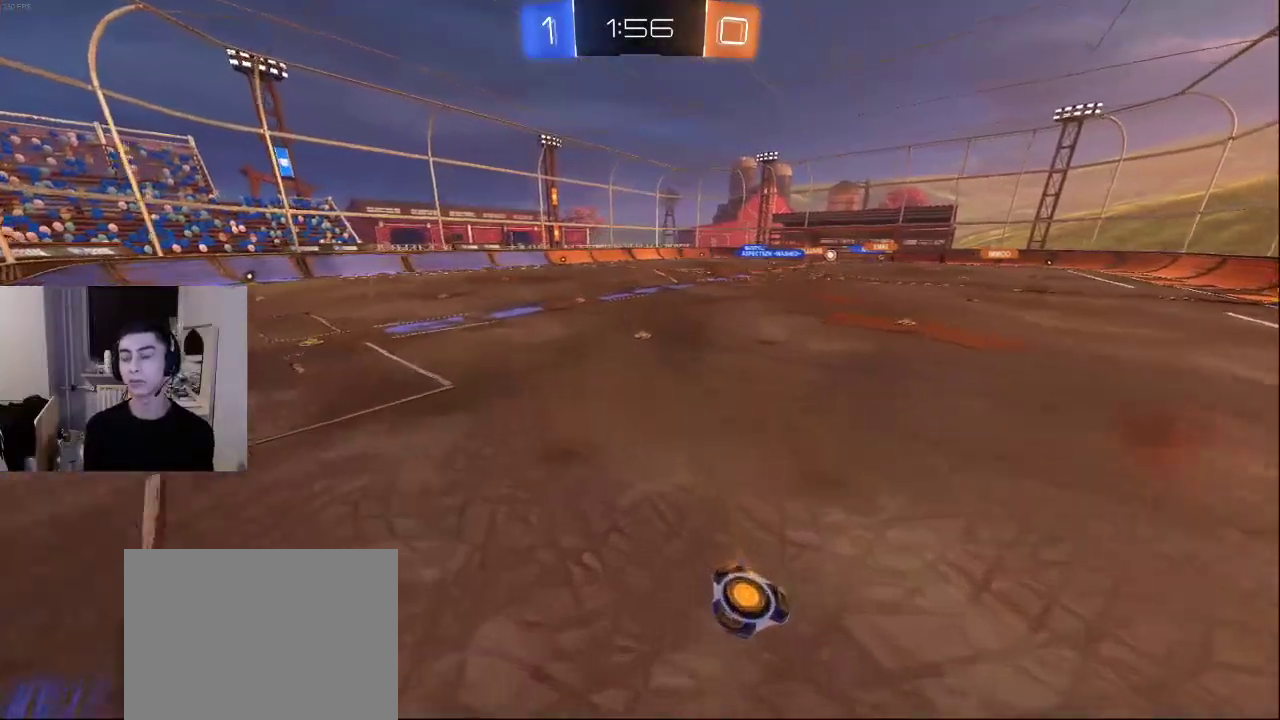
{"buttons": [], "left_stick": "up", "right_stick": "center", "events": []}